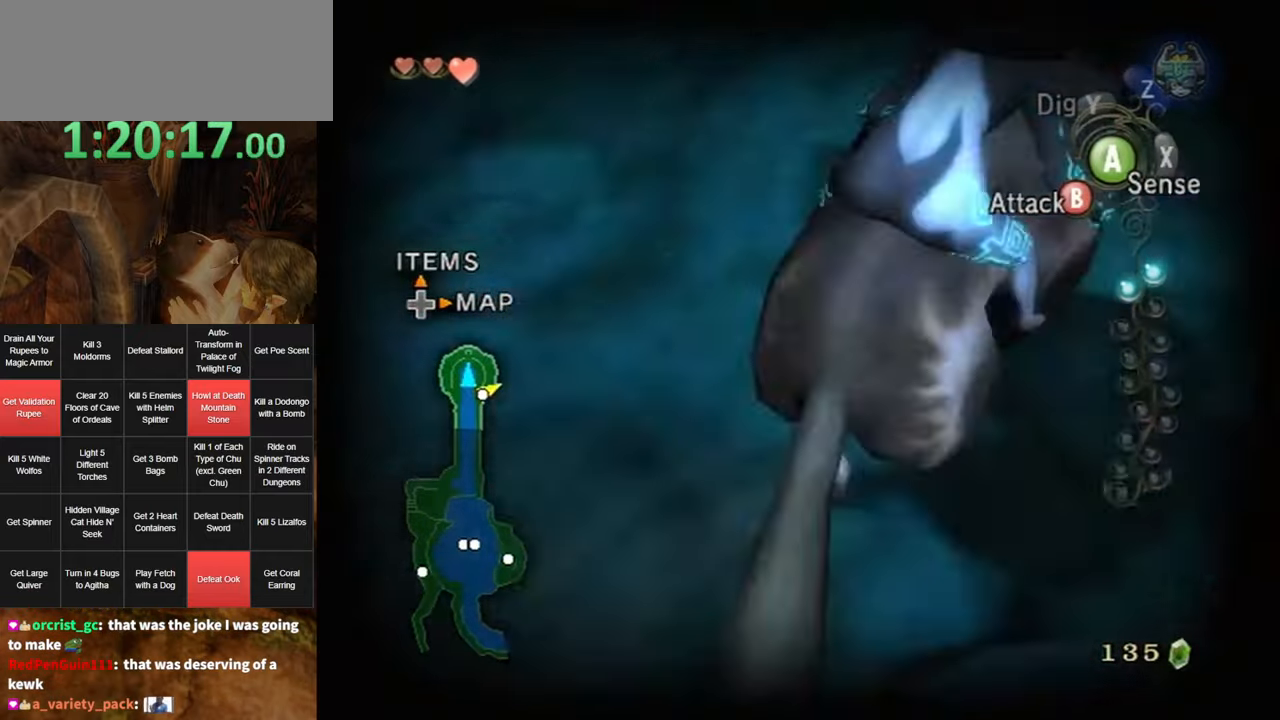
Gameplay with a controller (Nintendo layout); each line is a JSON object with the inputs held at the frame after it. "events" lists button and stick changes between this image and that frame as [ms after this image, input, new state], when the widget could be followed in between. Not read: L3 R3.
{"buttons": [], "left_stick": "up-right", "right_stick": "right", "events": [[117, "X", "down"], [117, "left_stick", "up-left"], [183, "right_stick", "right"], [267, "X", "up"], [333, "left_stick", "up"], [450, "left_stick", "up-right"]]}
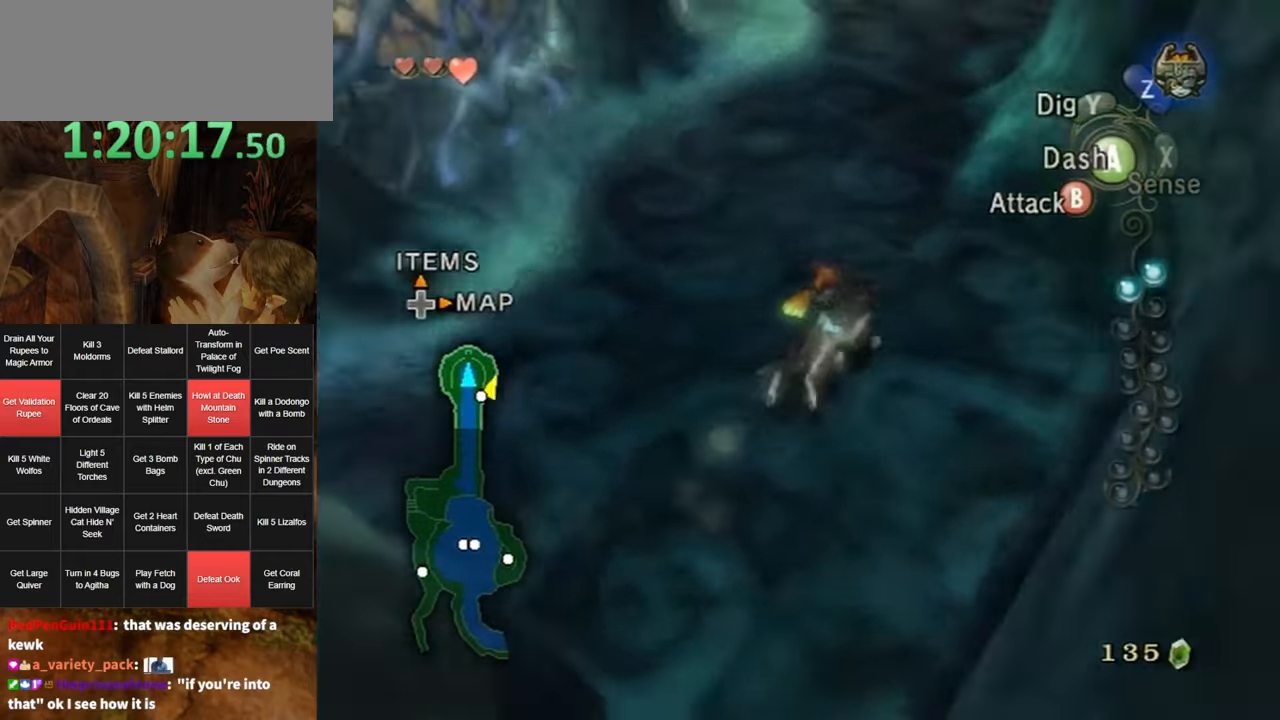
{"buttons": [], "left_stick": "up-left", "right_stick": "center", "events": [[50, "left_stick", "up"], [217, "right_stick", "center"], [300, "left_stick", "up-left"], [300, "right_stick", "down-right"], [383, "right_stick", "center"]]}
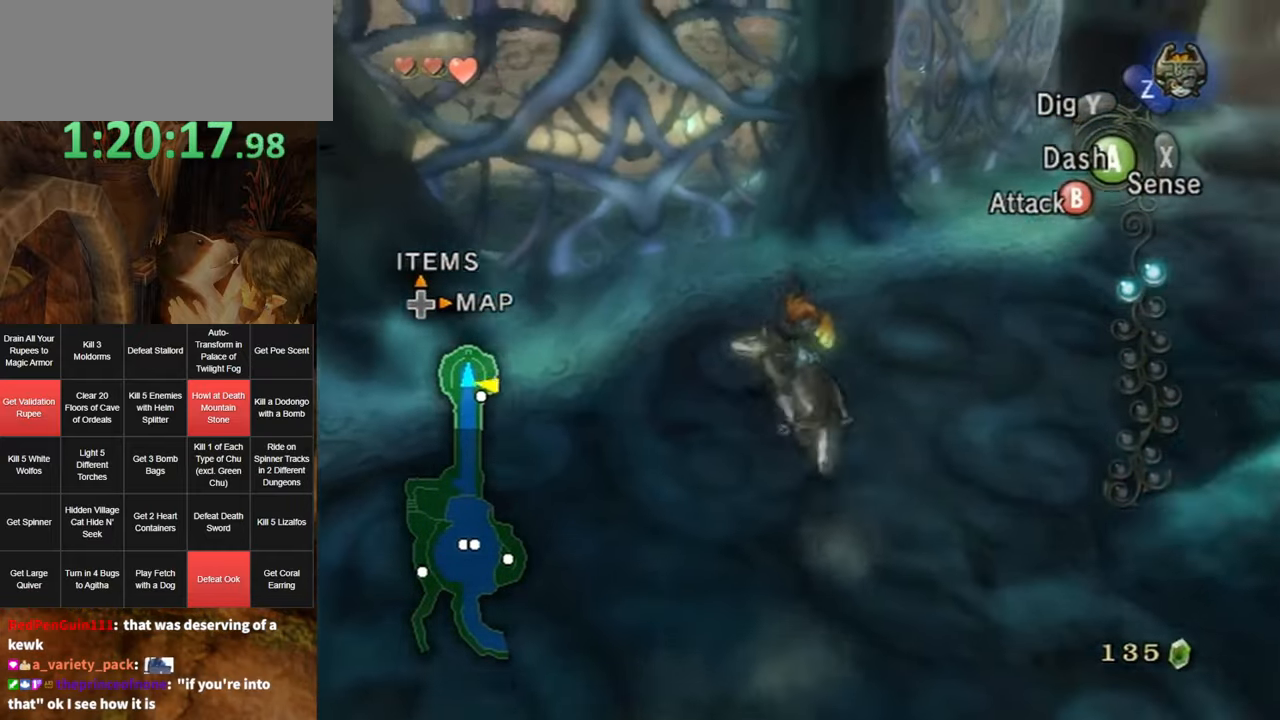
{"buttons": [], "left_stick": "up-left", "right_stick": "center", "events": [[50, "left_stick", "left"], [367, "left_stick", "up-left"]]}
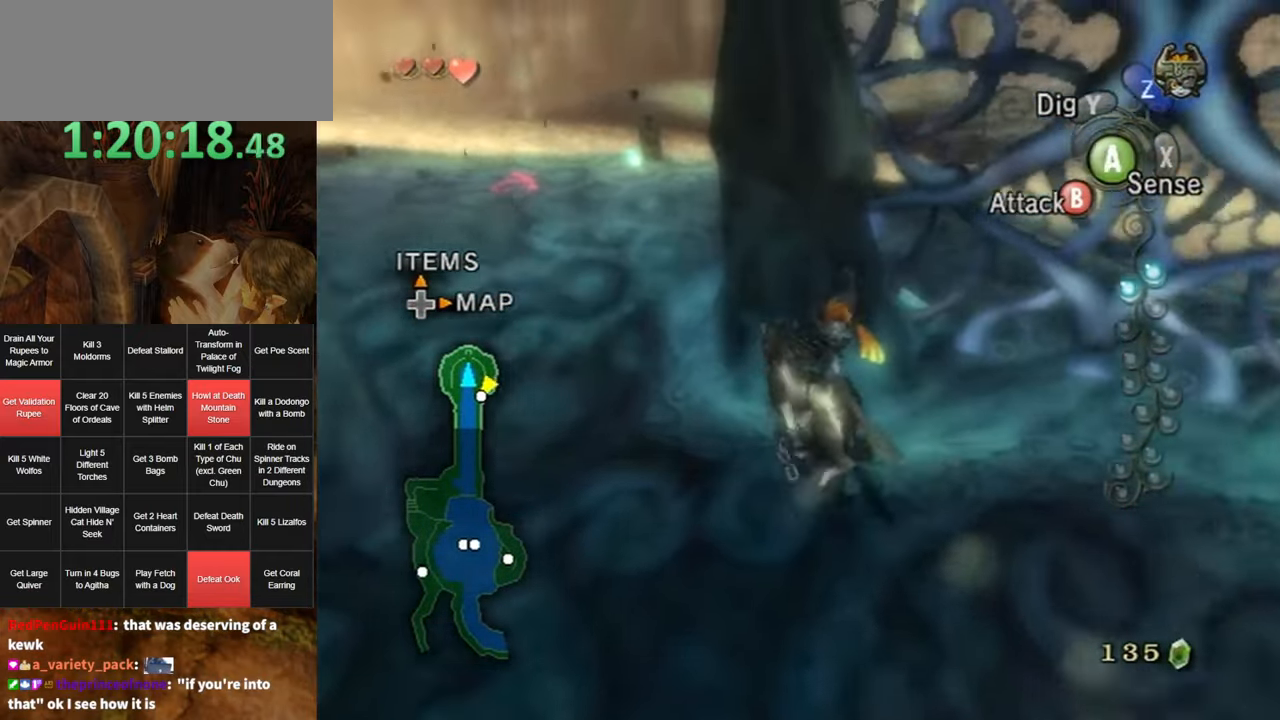
{"buttons": ["A"], "left_stick": "center", "right_stick": "center", "events": [[17, "right_stick", "up"], [50, "left_stick", "center"], [167, "right_stick", "center"], [333, "Z", "down"], [433, "A", "down"], [450, "Z", "up"]]}
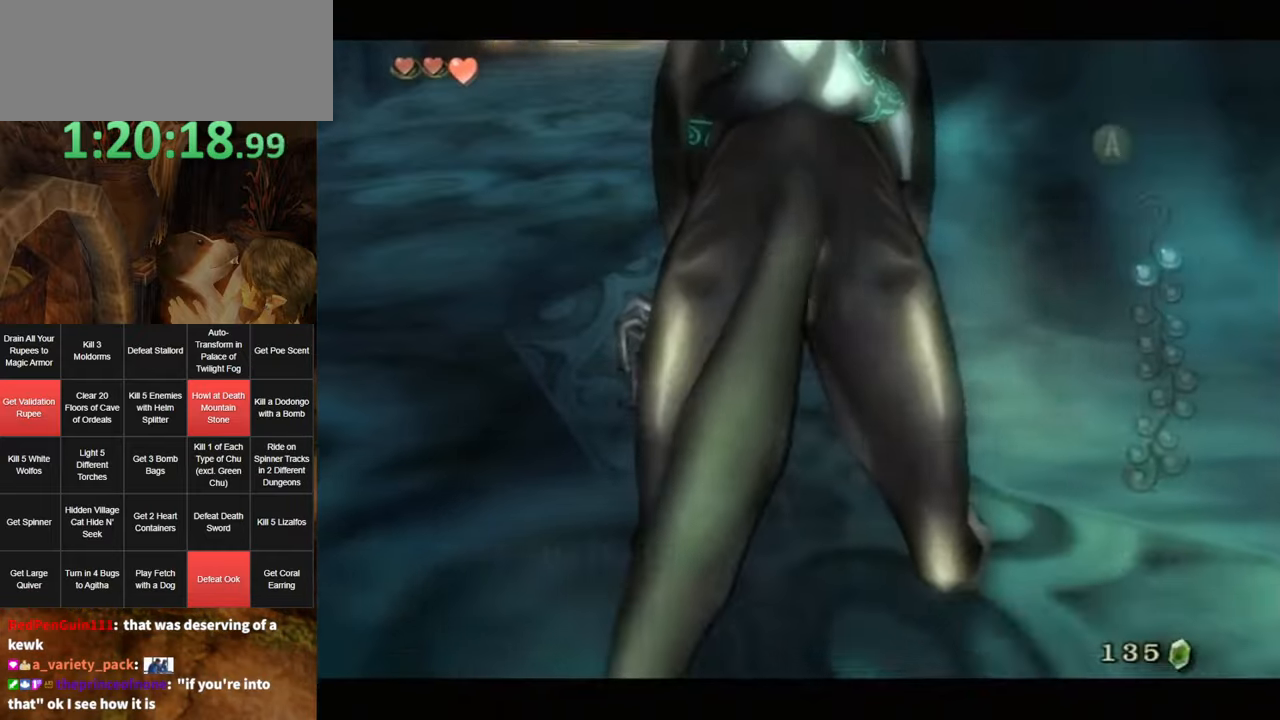
{"buttons": ["A"], "left_stick": "center", "right_stick": "center", "events": [[50, "A", "up"], [117, "A", "down"], [183, "A", "up"], [217, "A", "down"], [267, "A", "up"], [333, "A", "down"], [450, "A", "up"], [484, "A", "down"]]}
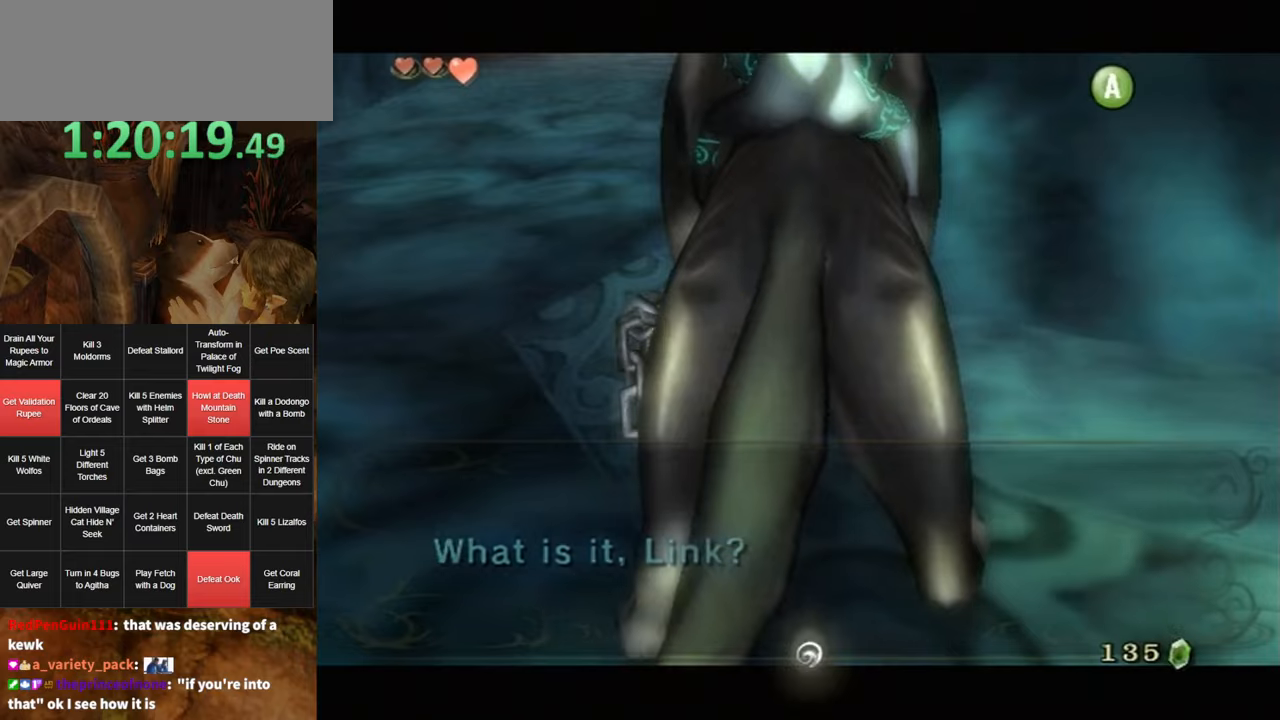
{"buttons": [], "left_stick": "center", "right_stick": "center", "events": [[50, "A", "up"], [84, "A", "down"], [150, "A", "up"]]}
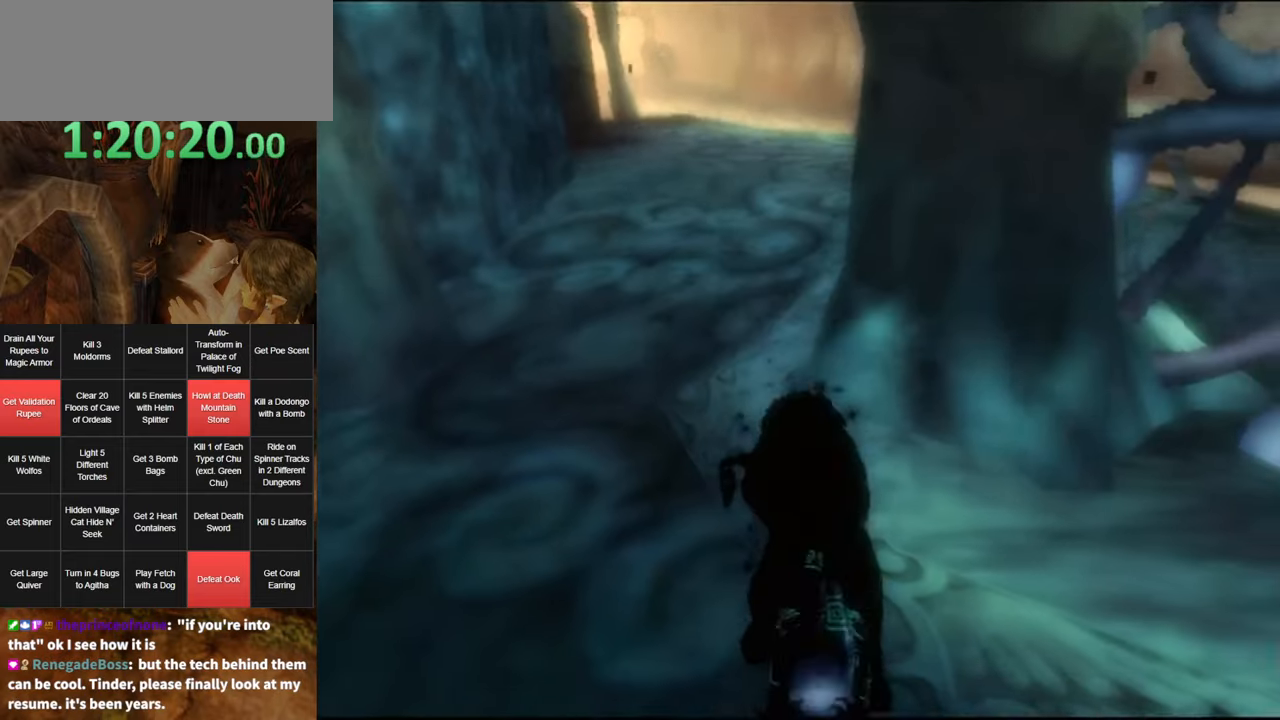
{"buttons": [], "left_stick": "up", "right_stick": "center", "events": [[300, "left_stick", "up"]]}
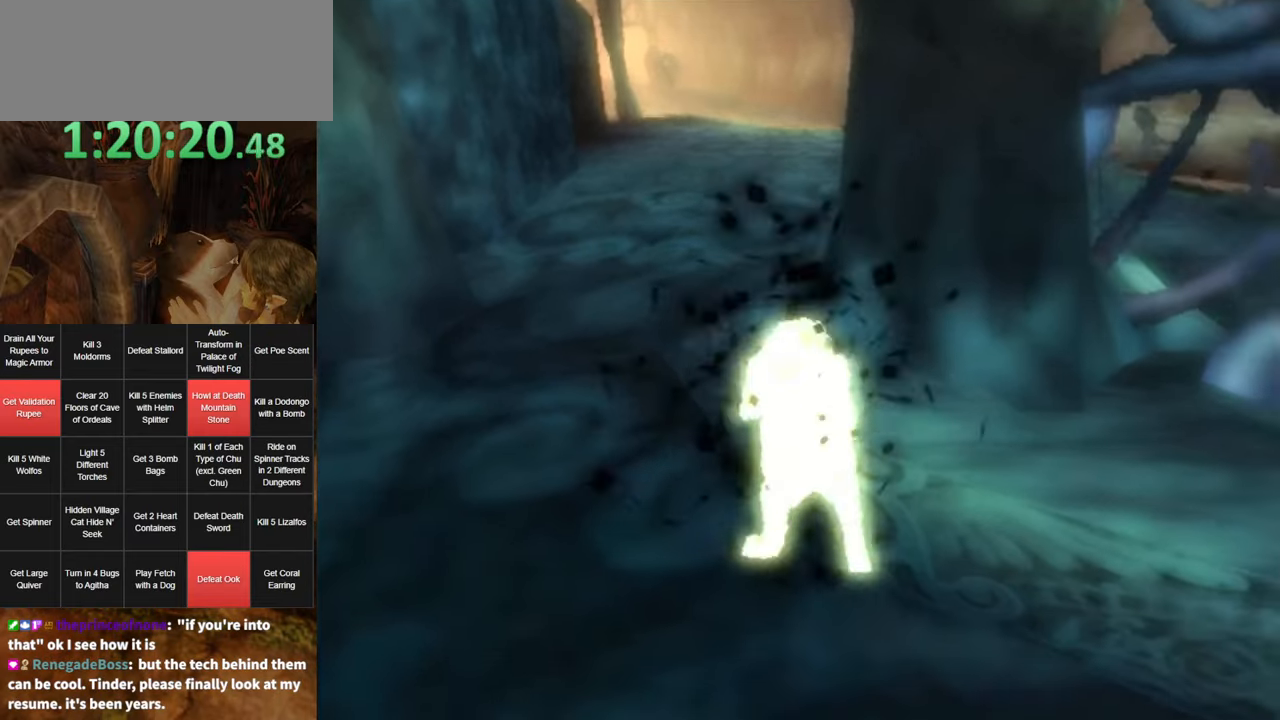
{"buttons": [], "left_stick": "up", "right_stick": "center", "events": []}
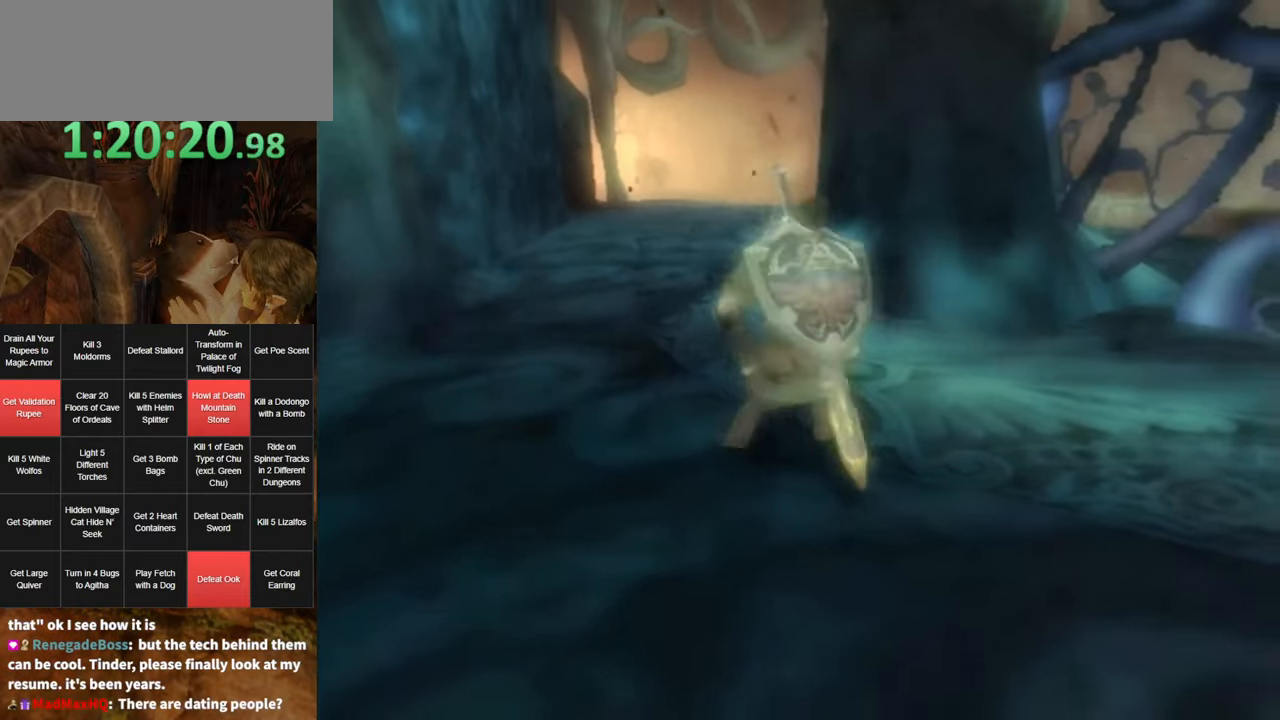
{"buttons": [], "left_stick": "up", "right_stick": "center", "events": []}
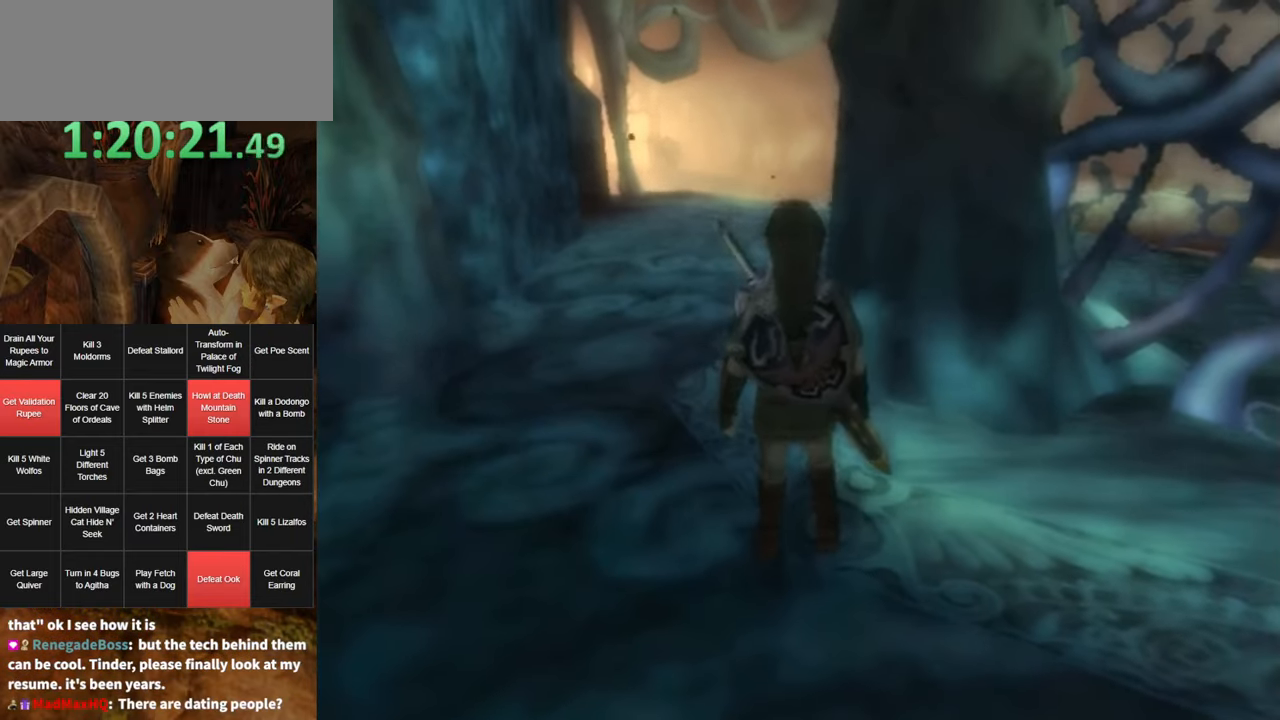
{"buttons": [], "left_stick": "up-left", "right_stick": "center", "events": [[117, "B", "down"], [167, "B", "up"], [367, "left_stick", "up-left"]]}
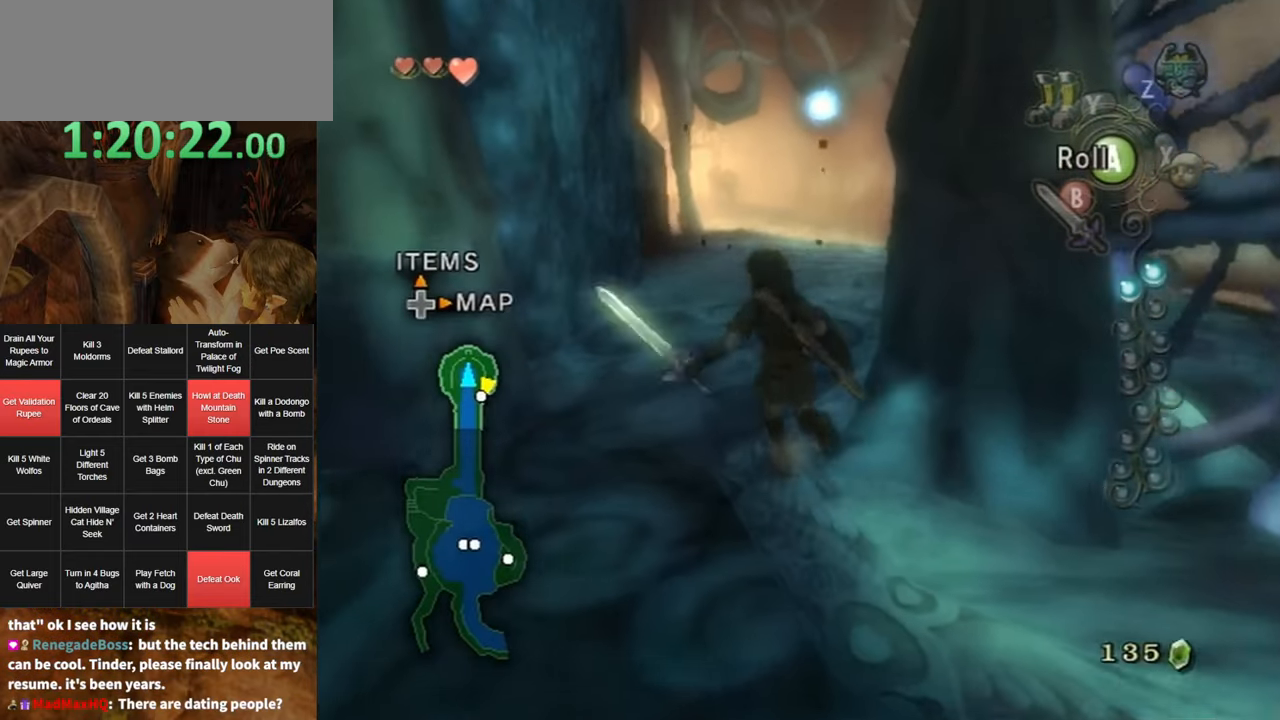
{"buttons": [], "left_stick": "up-right", "right_stick": "center", "events": [[167, "left_stick", "up"], [267, "left_stick", "up-right"]]}
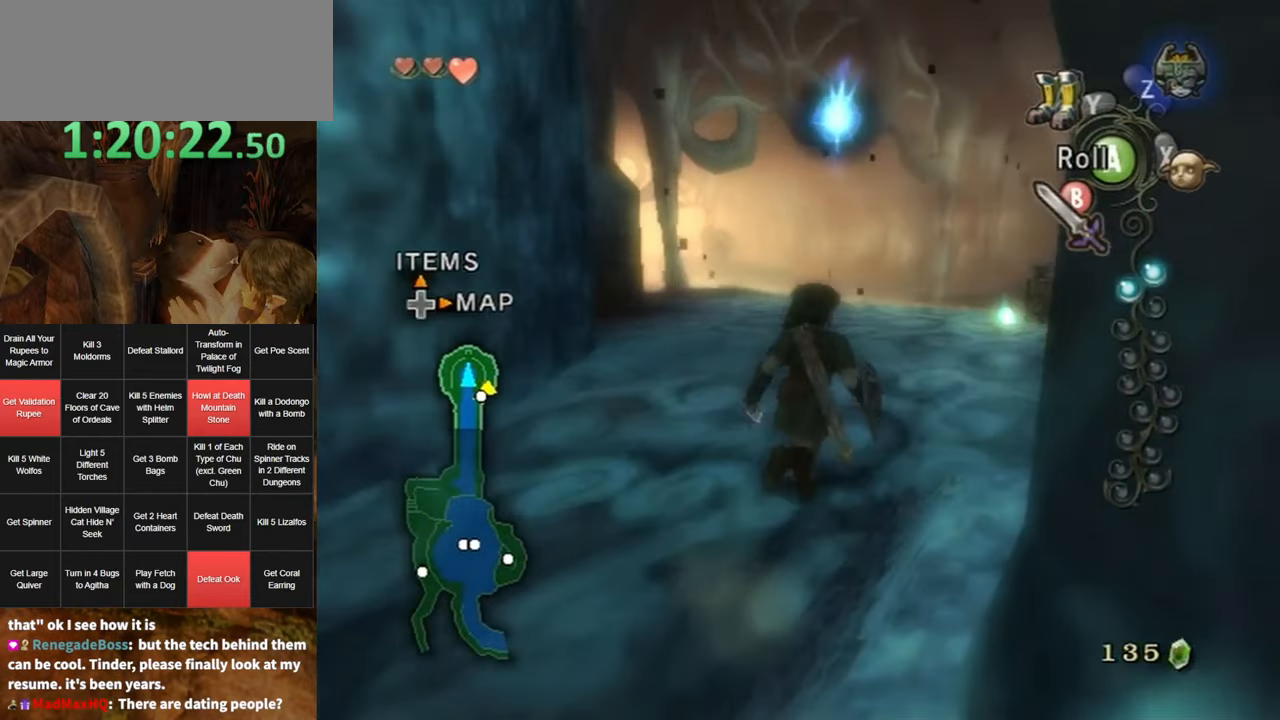
{"buttons": ["L1"], "left_stick": "center", "right_stick": "center", "events": [[67, "left_stick", "up"], [450, "left_stick", "center"], [484, "L1", "down"]]}
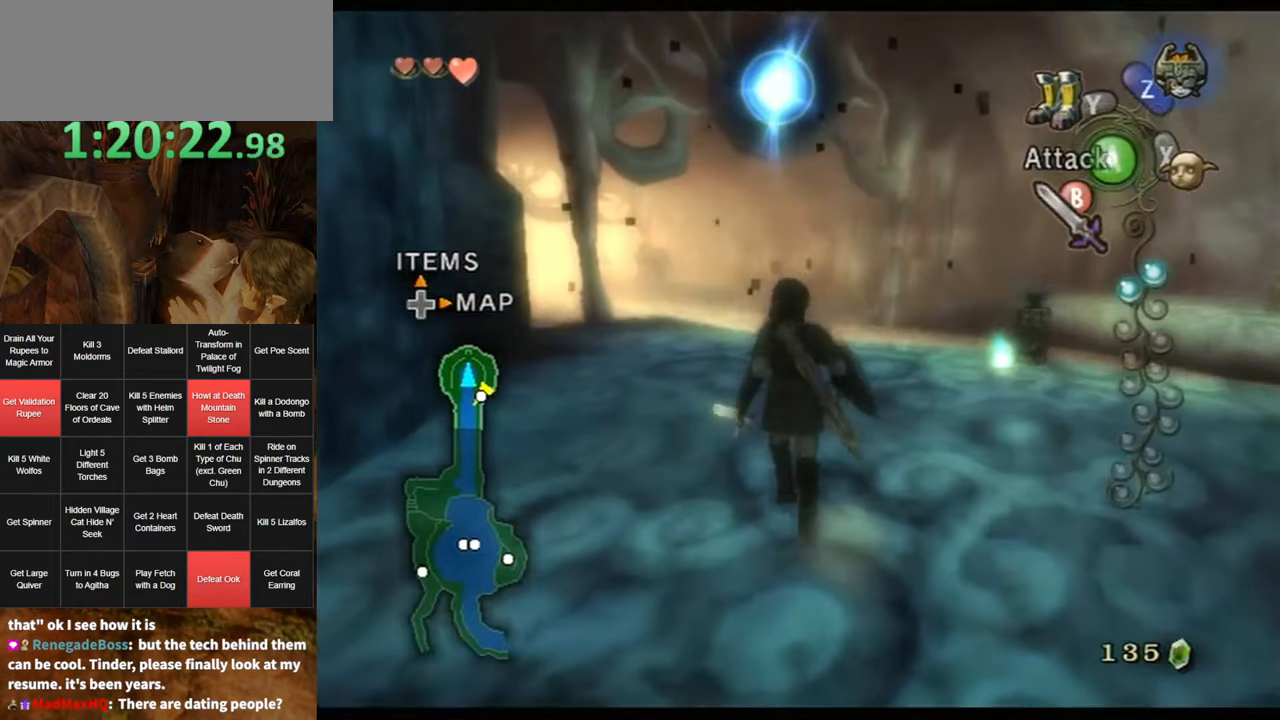
{"buttons": ["L1"], "left_stick": "center", "right_stick": "center", "events": [[200, "left_stick", "up-left"], [417, "left_stick", "center"]]}
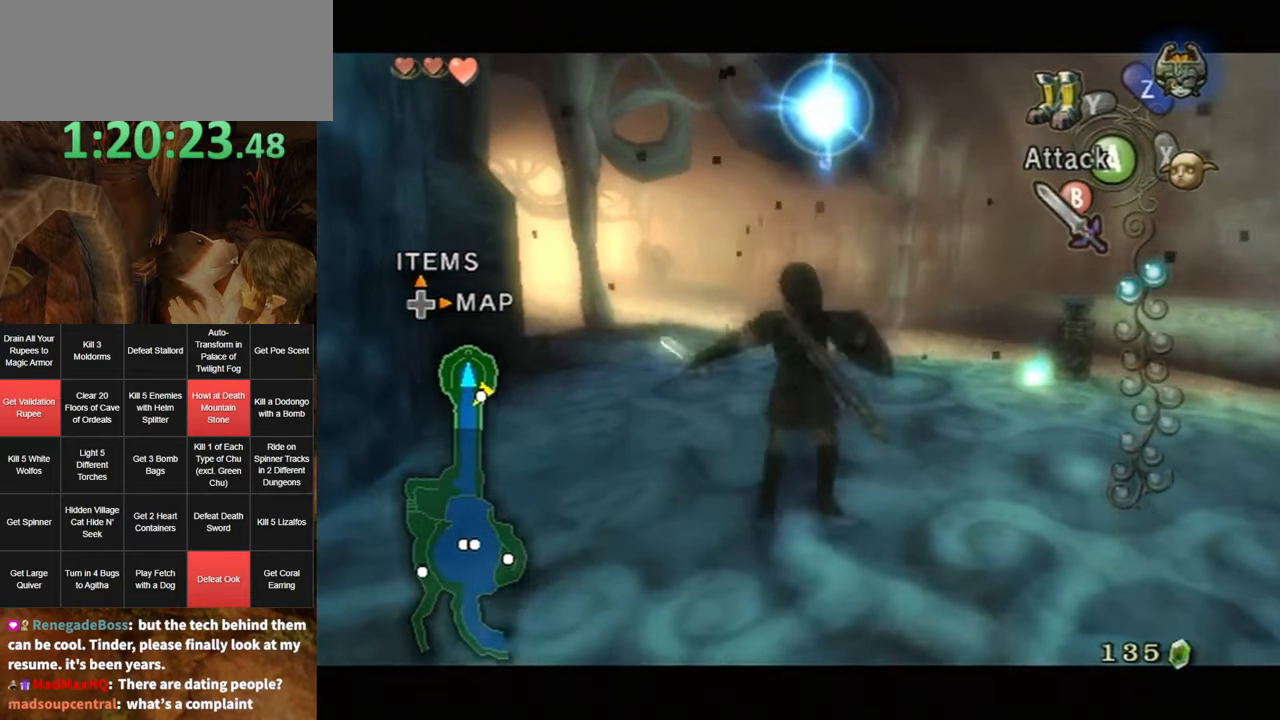
{"buttons": [], "left_stick": "up", "right_stick": "center", "events": [[17, "A", "down"], [117, "A", "up"], [367, "L1", "up"], [400, "left_stick", "up"]]}
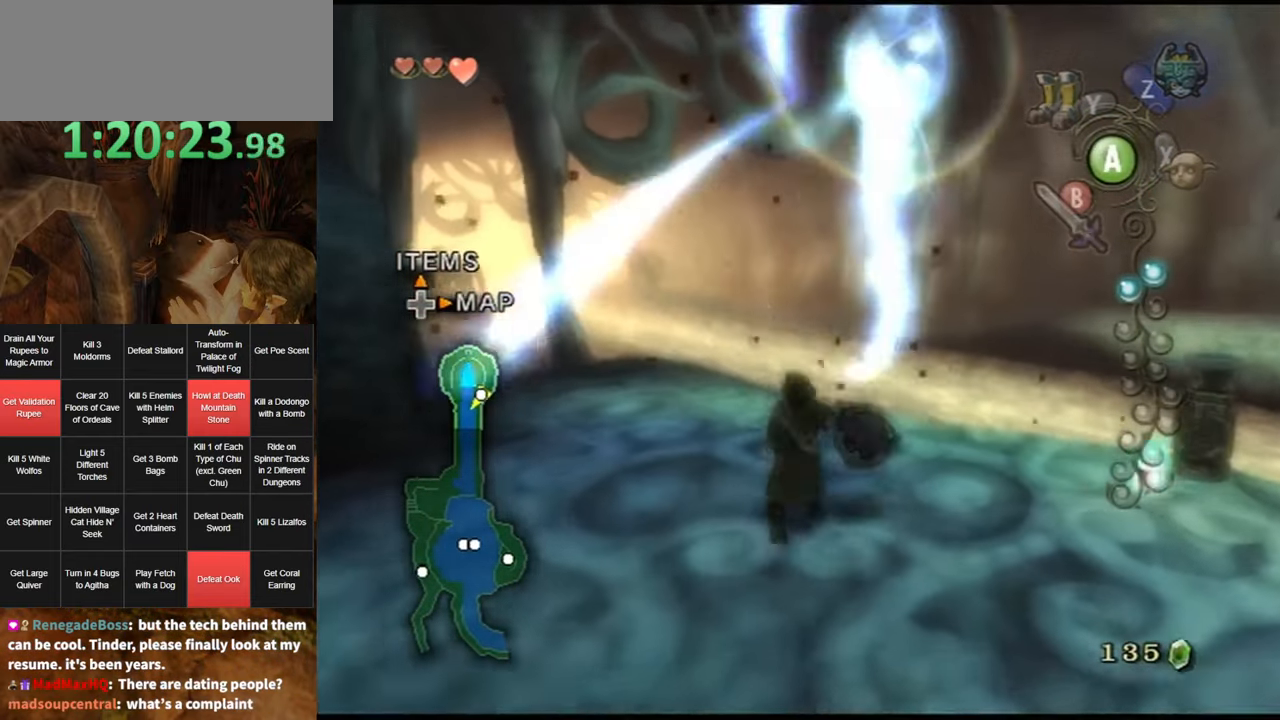
{"buttons": [], "left_stick": "up-right", "right_stick": "center", "events": [[117, "left_stick", "up-right"], [267, "A", "down"], [334, "A", "up"], [367, "A", "down"], [434, "A", "up"]]}
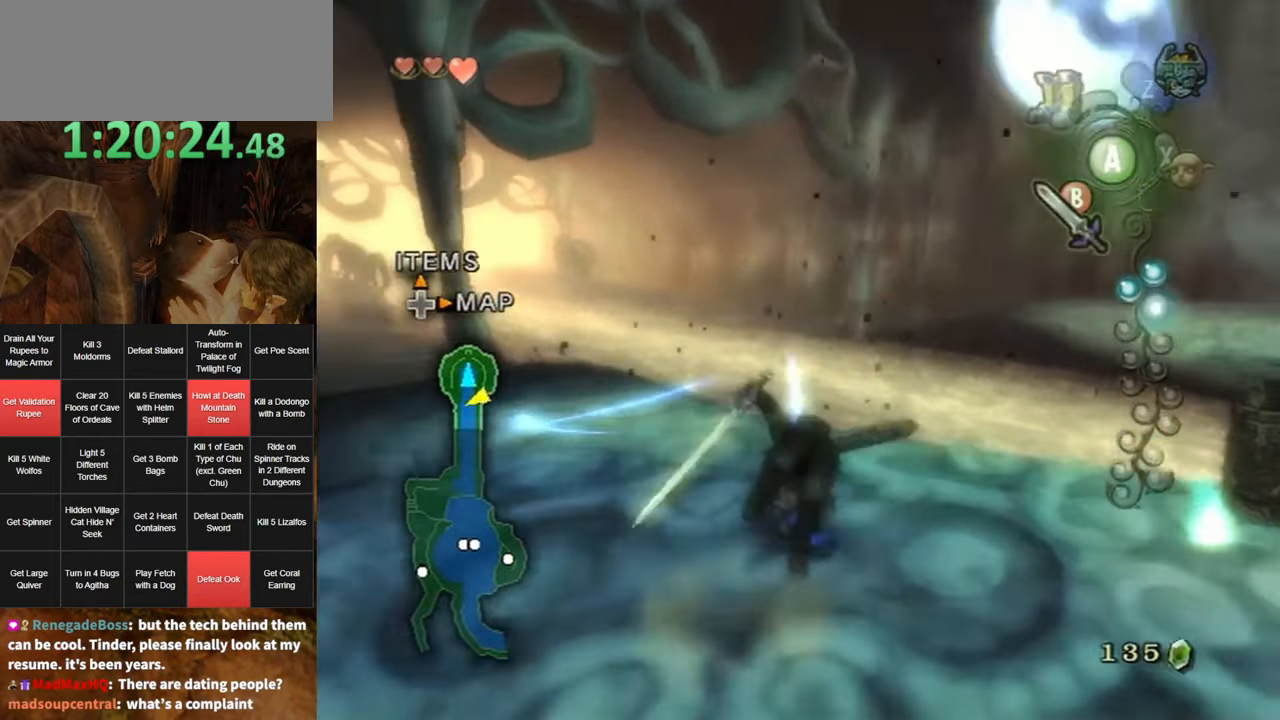
{"buttons": [], "left_stick": "up", "right_stick": "center", "events": [[200, "left_stick", "up"]]}
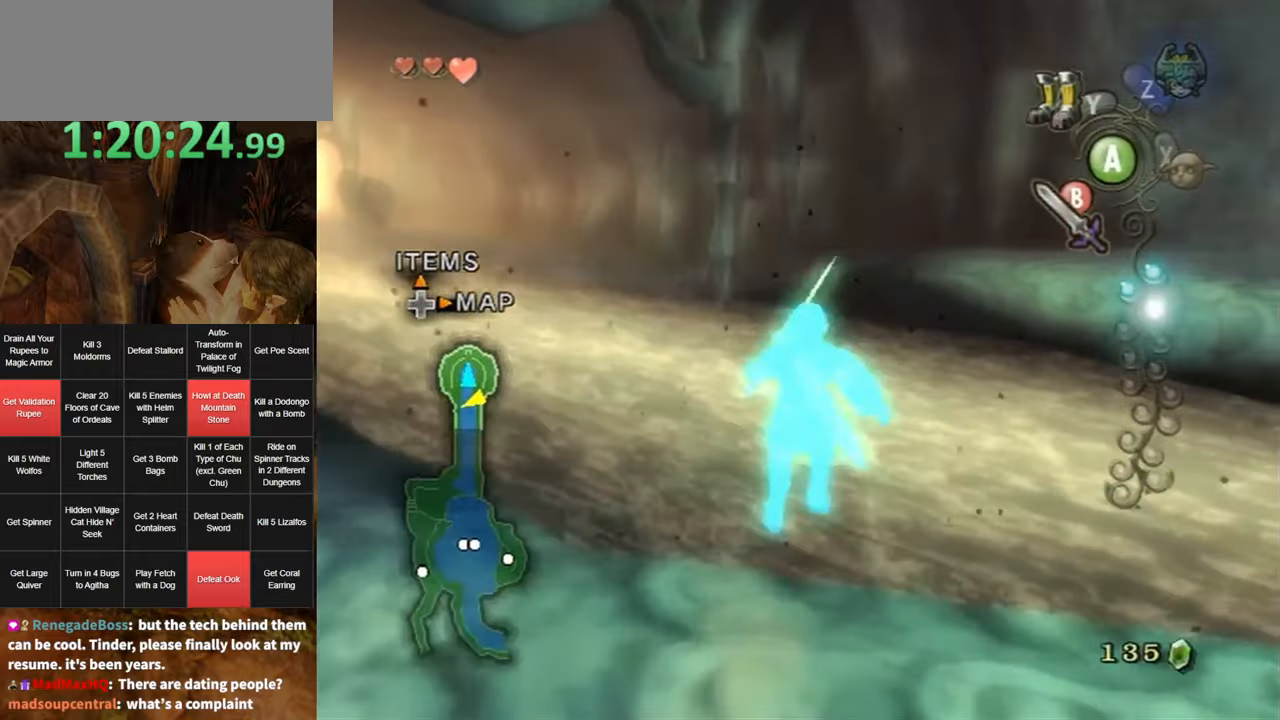
{"buttons": [], "left_stick": "up", "right_stick": "center", "events": [[16, "A", "down"], [50, "A", "up"], [200, "Y", "down"], [300, "Y", "up"]]}
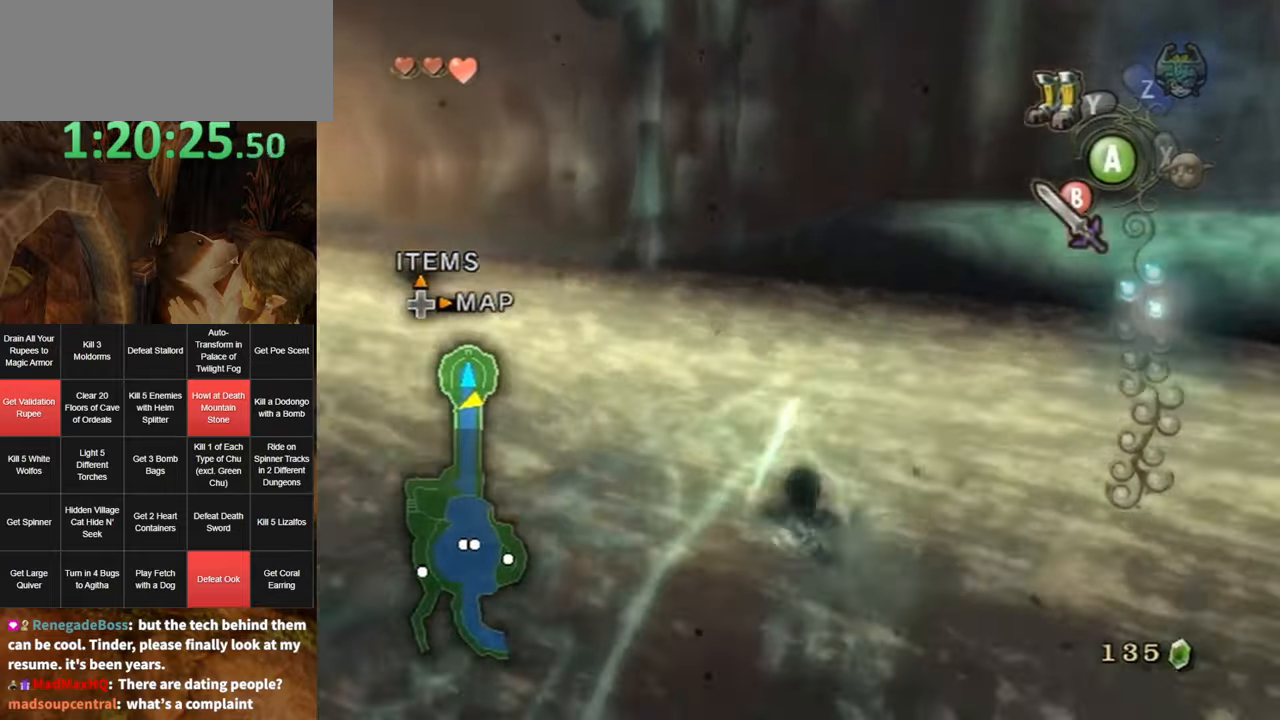
{"buttons": [], "left_stick": "up-left", "right_stick": "right", "events": [[116, "Y", "down"], [183, "Y", "up"], [266, "left_stick", "up-left"], [433, "right_stick", "right"]]}
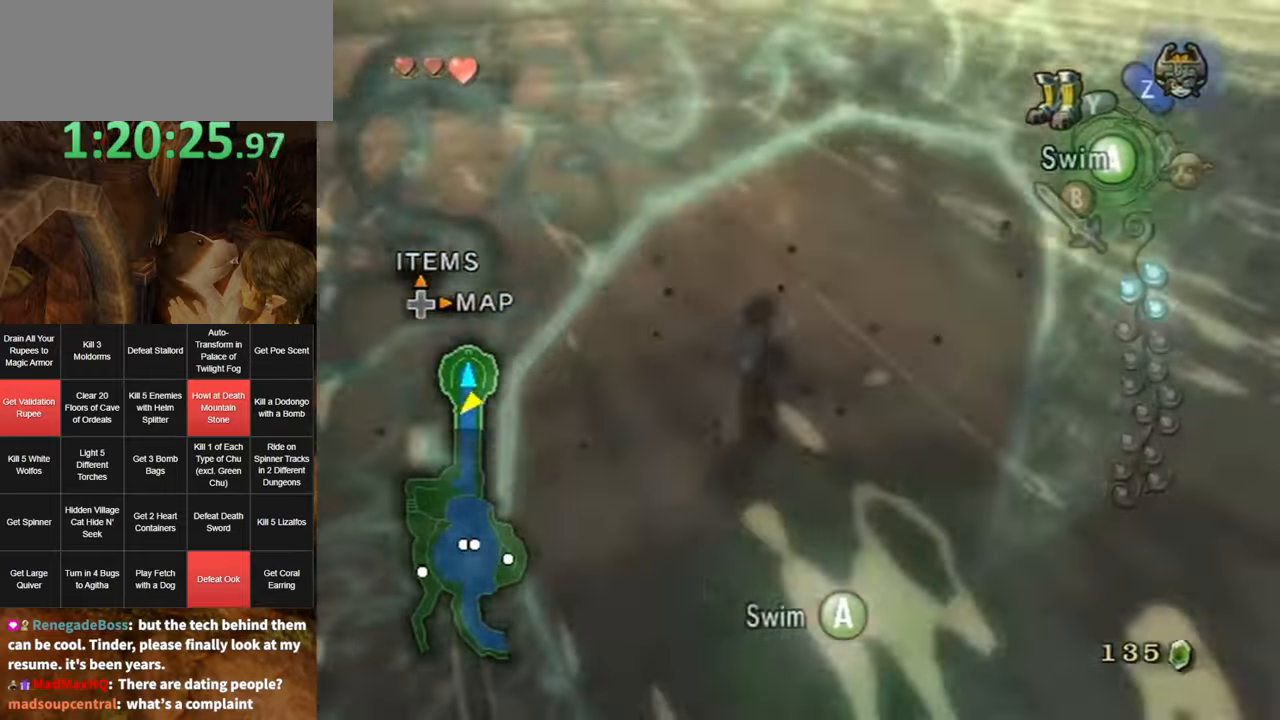
{"buttons": [], "left_stick": "up", "right_stick": "center", "events": [[100, "left_stick", "up"], [133, "right_stick", "center"]]}
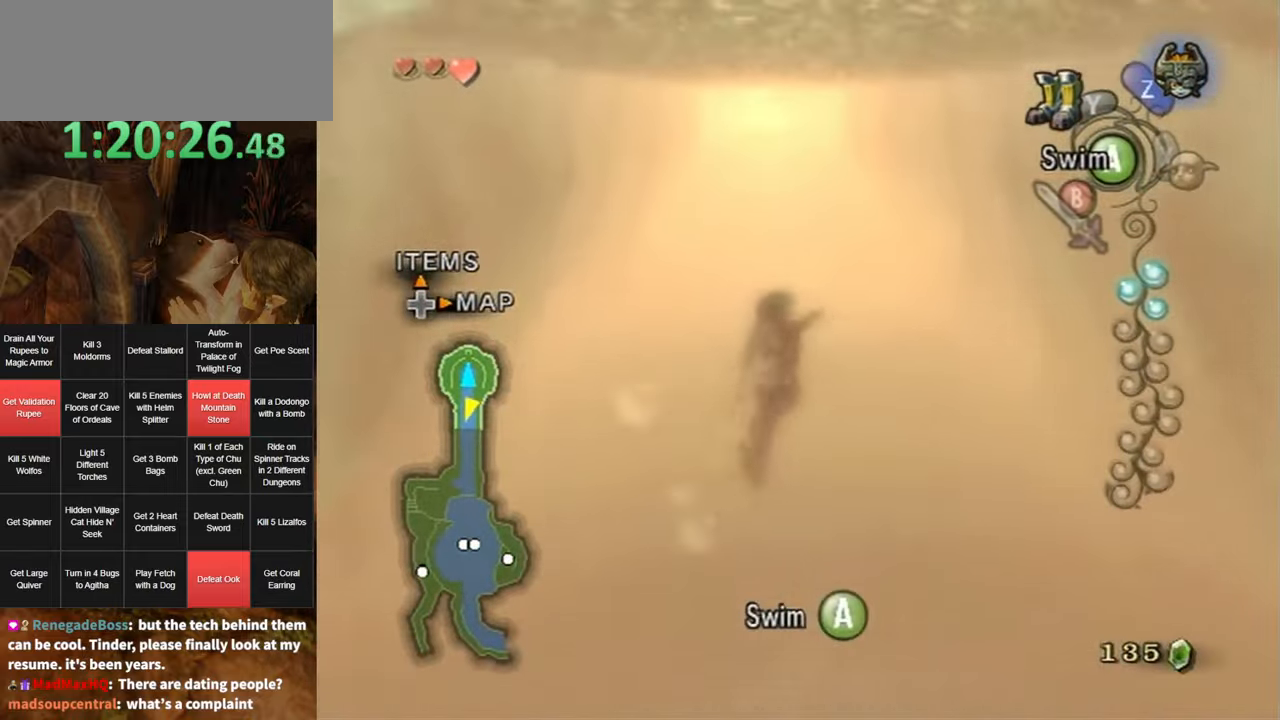
{"buttons": [], "left_stick": "up", "right_stick": "center", "events": []}
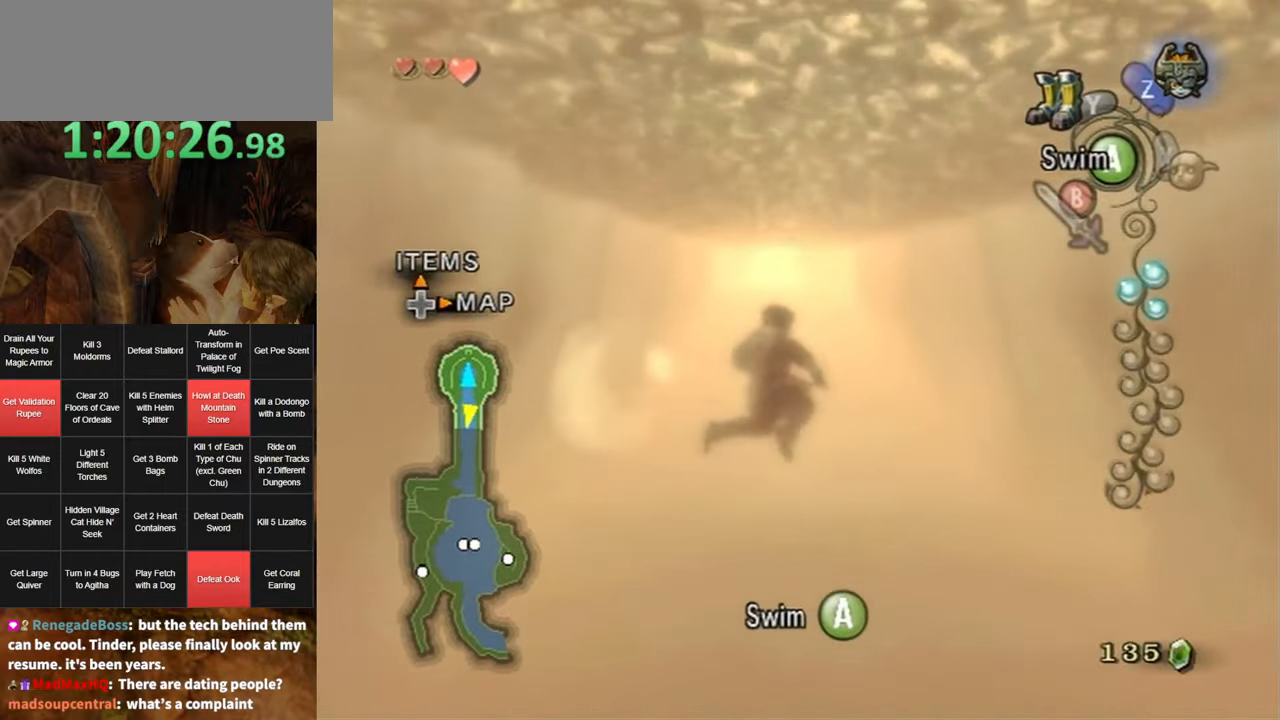
{"buttons": [], "left_stick": "up", "right_stick": "center", "events": []}
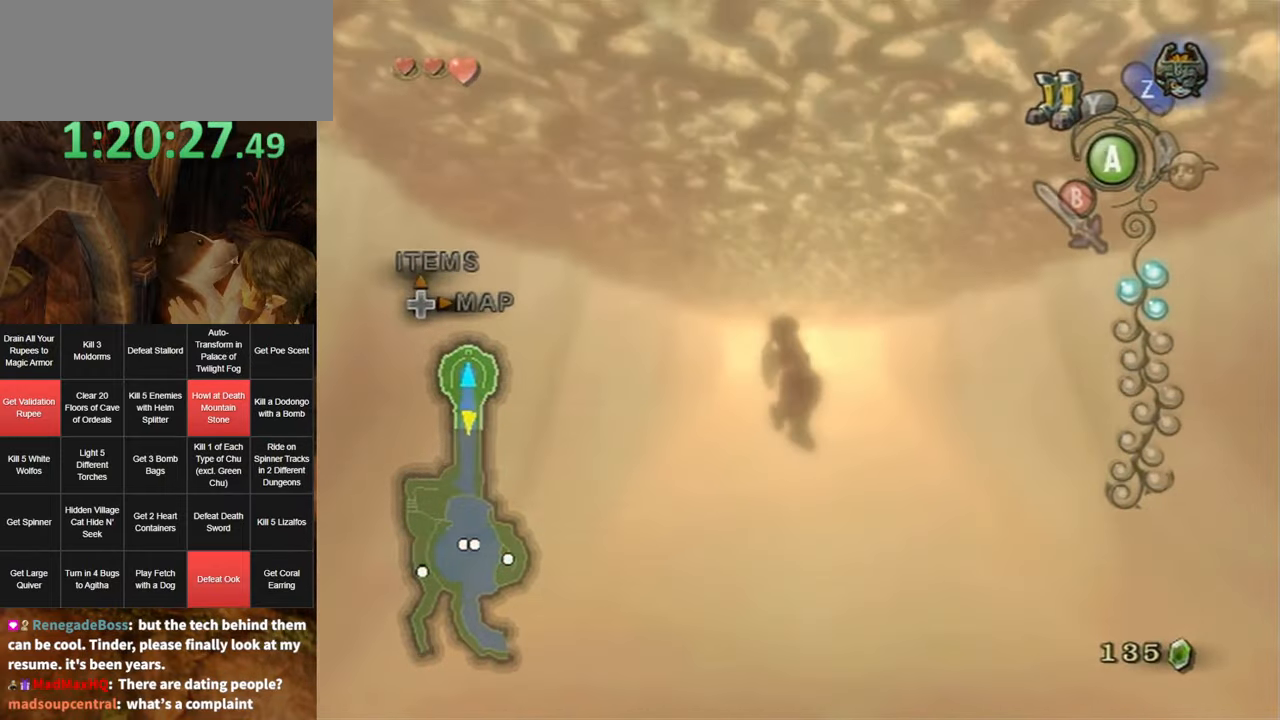
{"buttons": [], "left_stick": "up", "right_stick": "center", "events": []}
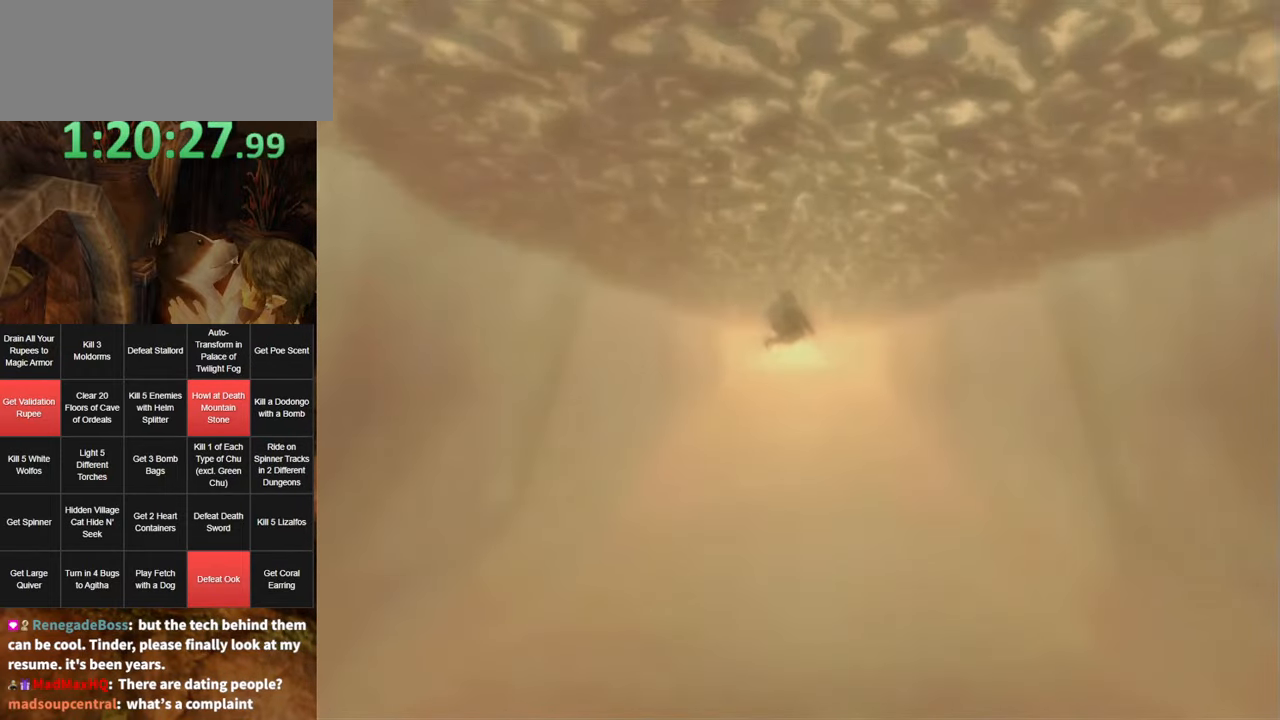
{"buttons": [], "left_stick": "center", "right_stick": "center", "events": [[133, "left_stick", "center"]]}